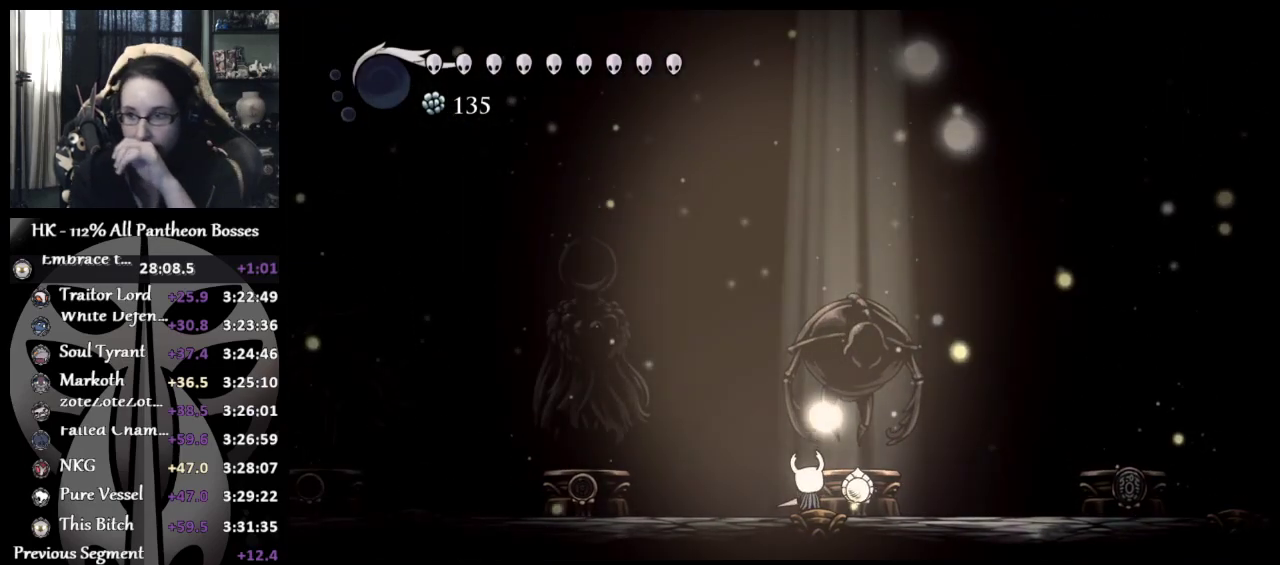
Gameplay with a controller (Xbox layout); each line is a JSON object with the inputs held at the frame after it (dt_ms = milliseconds from this image to that frame). "button_events" lists button changes between this image and that frame as [ms after this image, input, new state], when the widget could be followed in between (sticks are given only as held states). Not read: R3 right_stick.
{"dt_ms": 500, "buttons": [], "left_stick": "center", "button_events": [[17, "A", "down"], [133, "A", "up"], [200, "A", "down"], [317, "A", "up"], [383, "A", "down"], [483, "A", "up"]]}
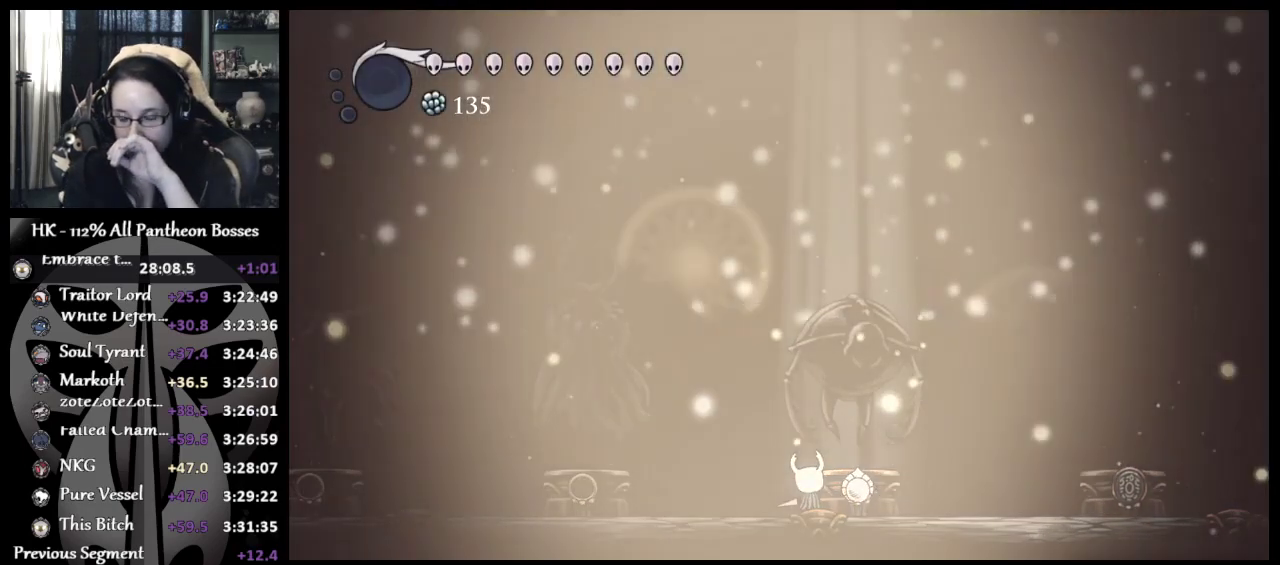
{"dt_ms": 500, "buttons": [], "left_stick": "center", "button_events": [[50, "A", "down"], [167, "A", "up"], [233, "A", "down"], [333, "A", "up"], [433, "A", "down"], [500, "A", "up"]]}
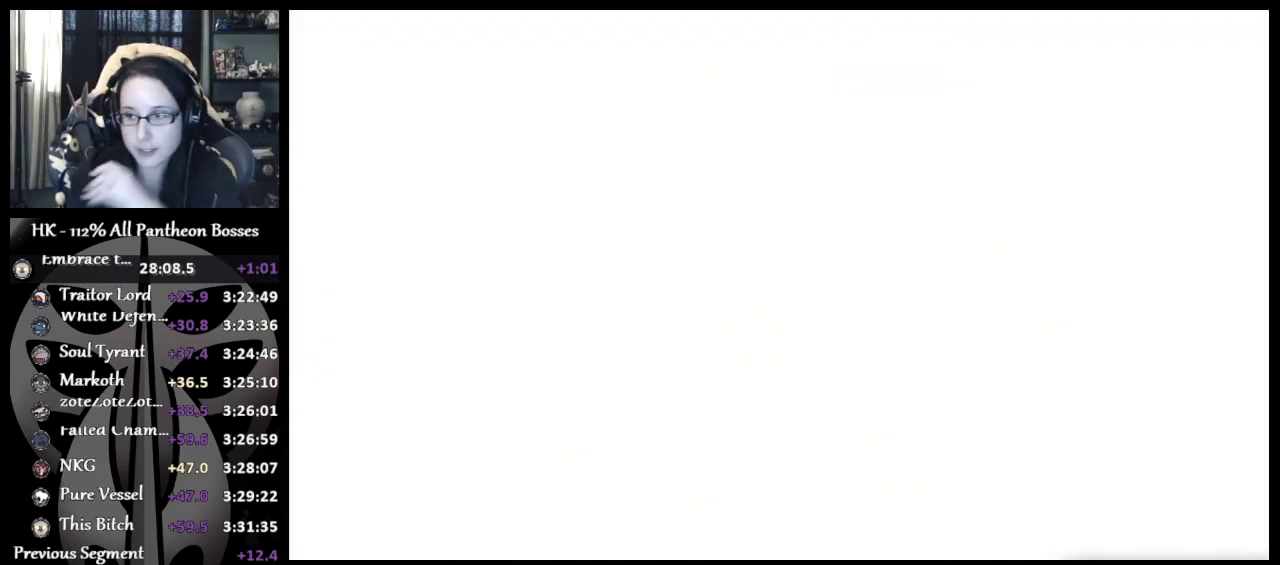
{"dt_ms": 500, "buttons": ["A"], "left_stick": "center", "button_events": [[100, "A", "down"], [167, "A", "up"], [283, "A", "down"], [367, "A", "up"], [467, "A", "down"]]}
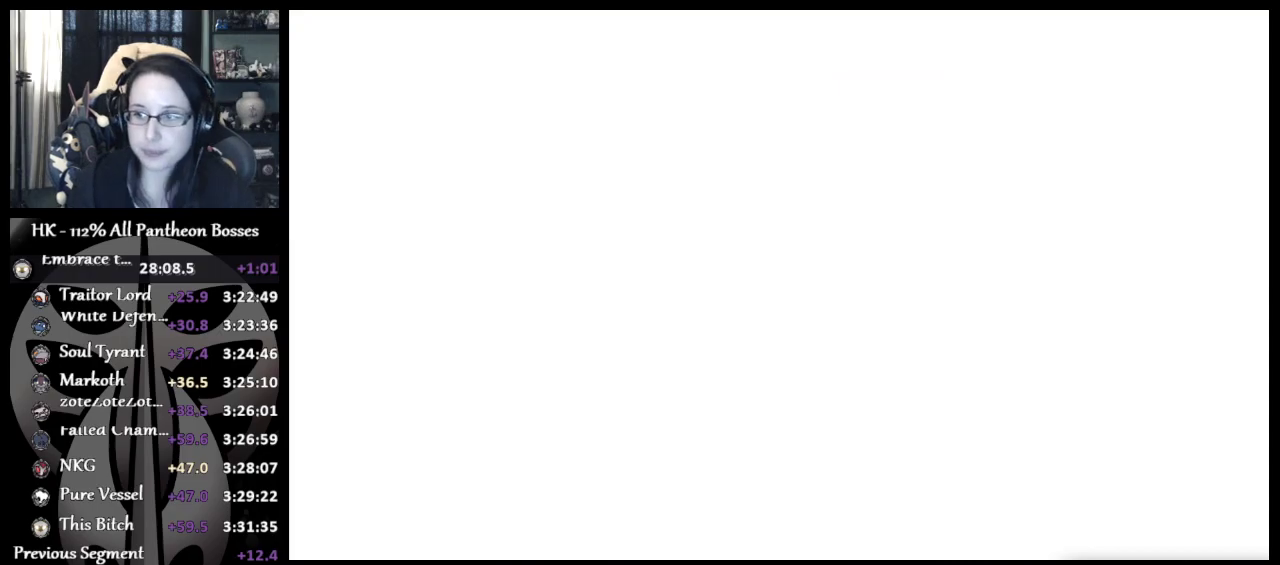
{"dt_ms": 500, "buttons": ["A"], "left_stick": "center", "button_events": [[33, "A", "up"], [133, "A", "down"]]}
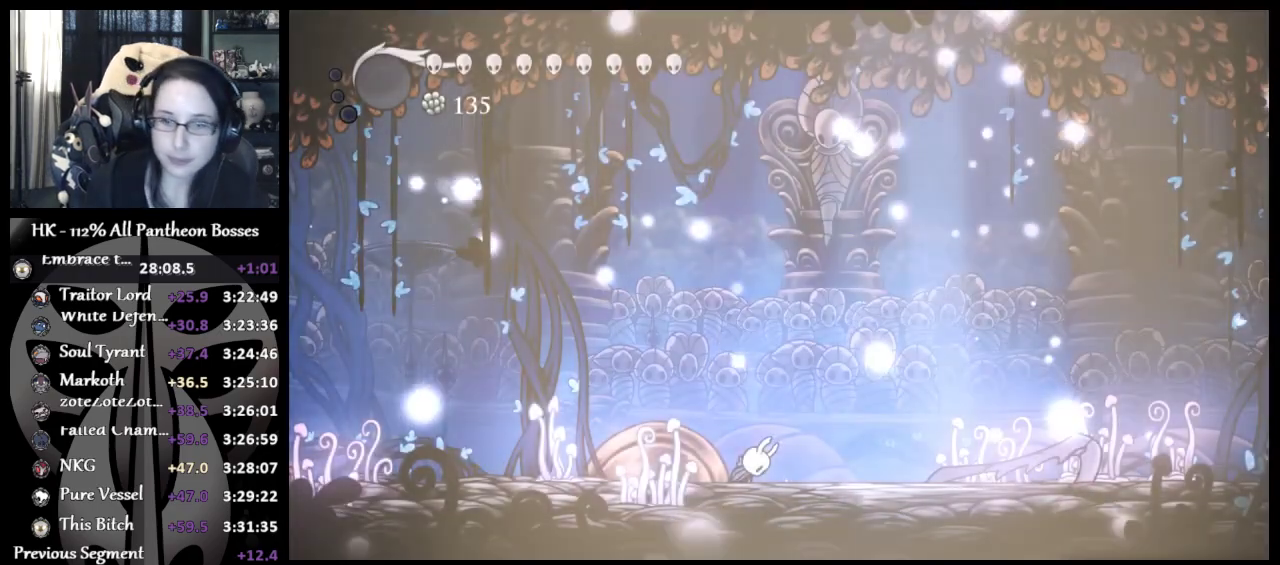
{"dt_ms": 500, "buttons": [], "left_stick": "center", "button_events": [[133, "A", "up"]]}
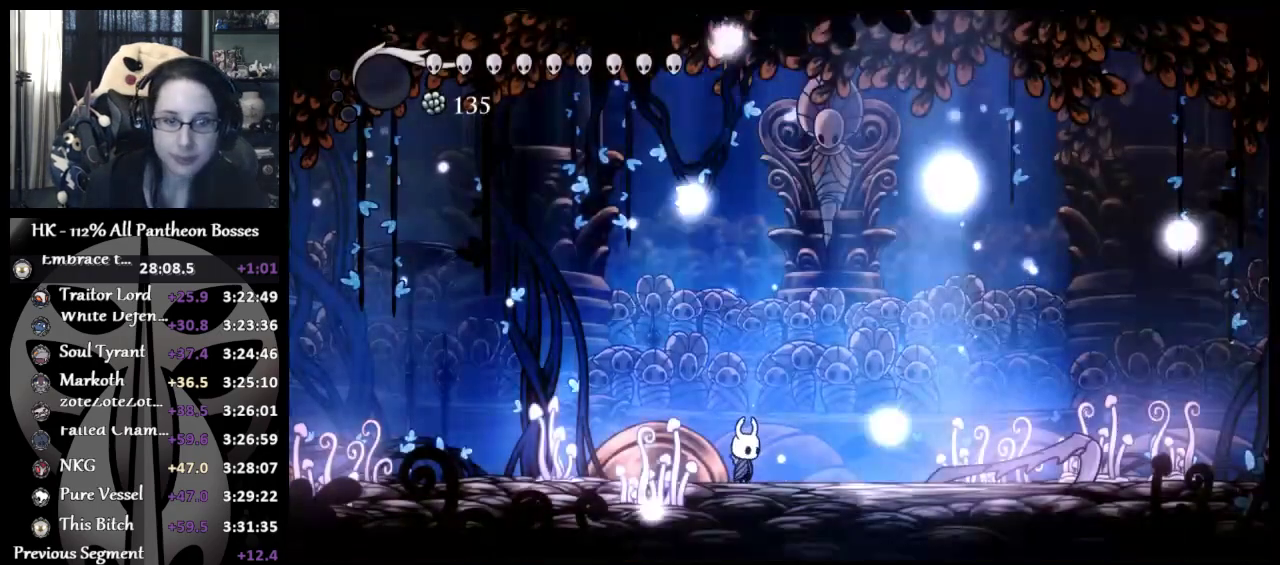
{"dt_ms": 500, "buttons": ["R2"], "left_stick": "right", "button_events": [[317, "R2", "down"]]}
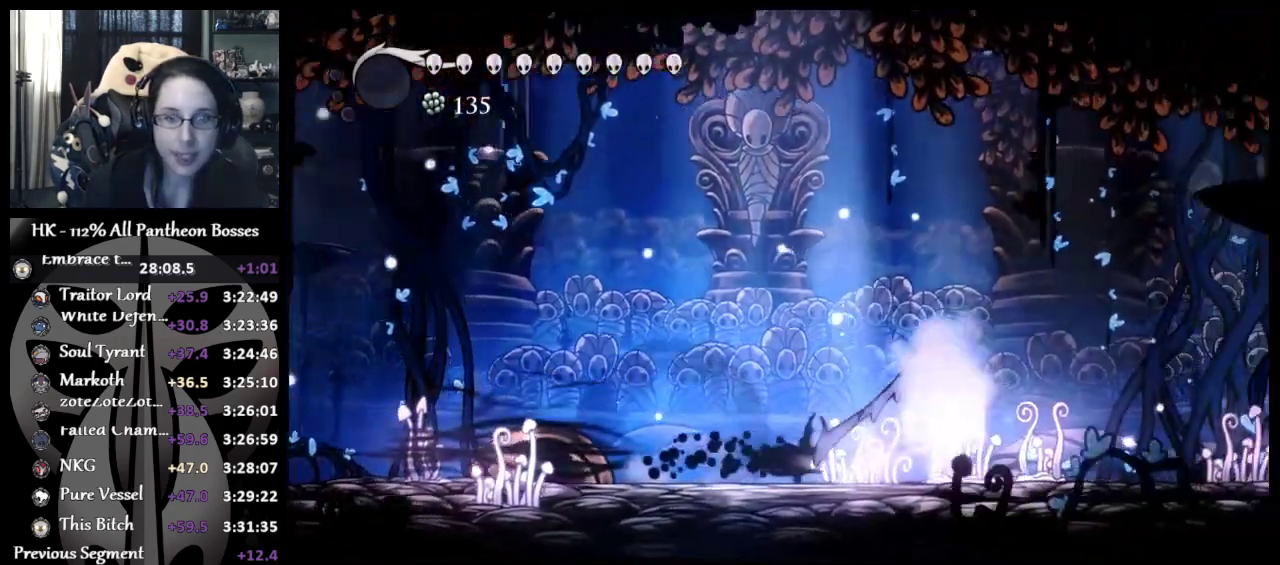
{"dt_ms": 500, "buttons": [], "left_stick": "right", "button_events": [[33, "R2", "up"], [167, "X", "down"], [317, "X", "up"]]}
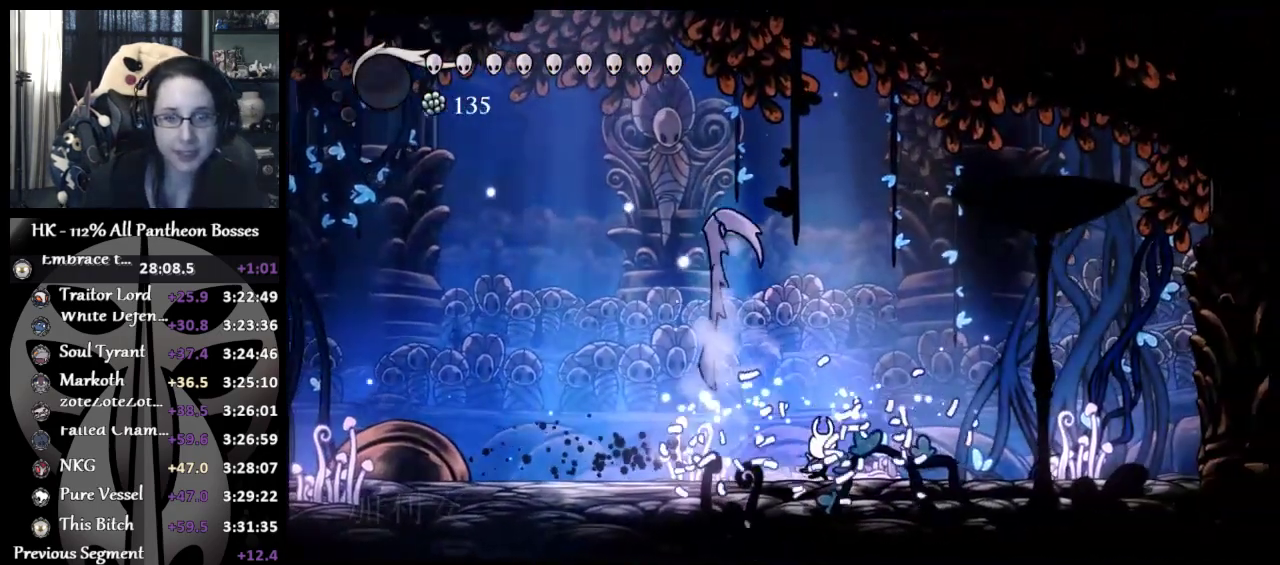
{"dt_ms": 500, "buttons": [], "left_stick": "right", "button_events": [[33, "X", "down"], [217, "X", "up"]]}
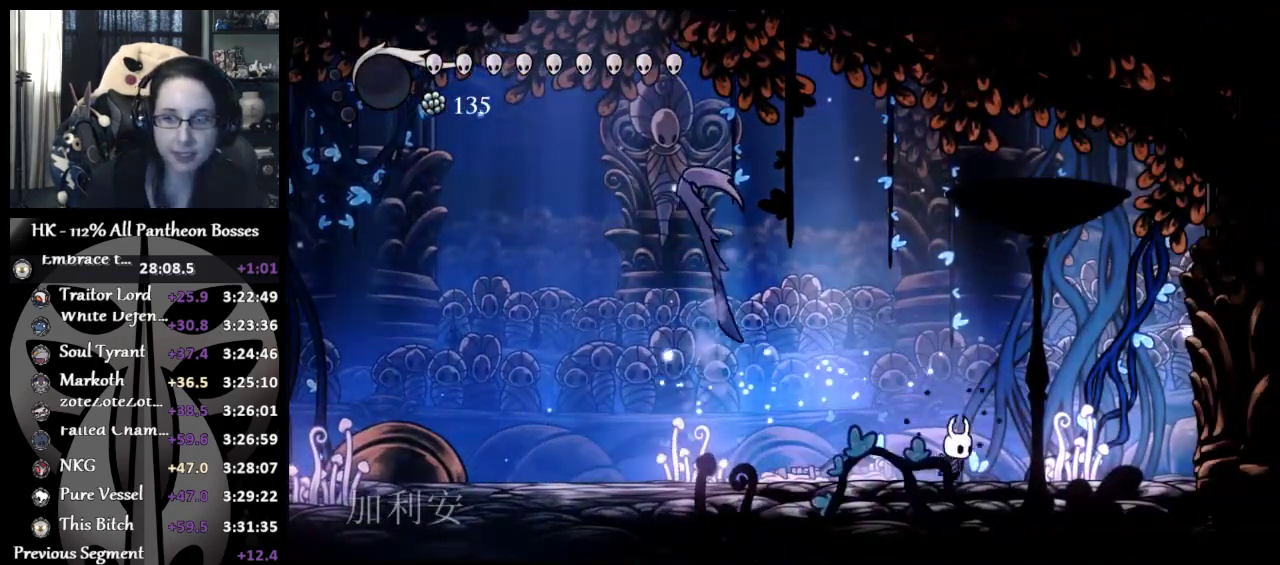
{"dt_ms": 500, "buttons": [], "left_stick": "center", "button_events": [[50, "X", "down"], [233, "X", "up"]]}
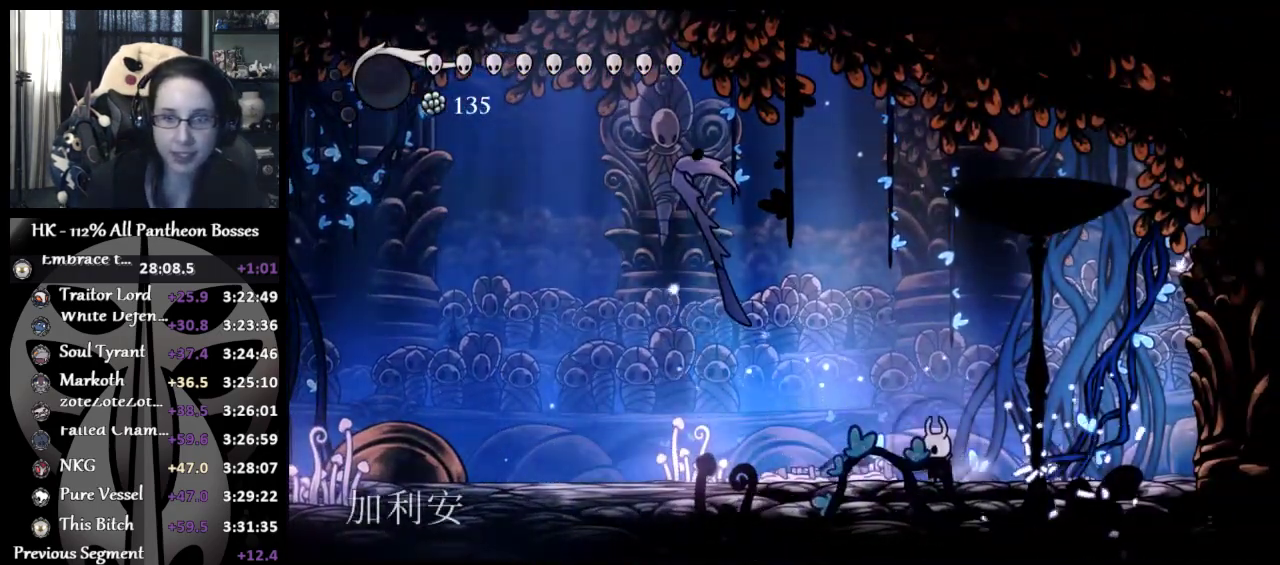
{"dt_ms": 500, "buttons": [], "left_stick": "center", "button_events": []}
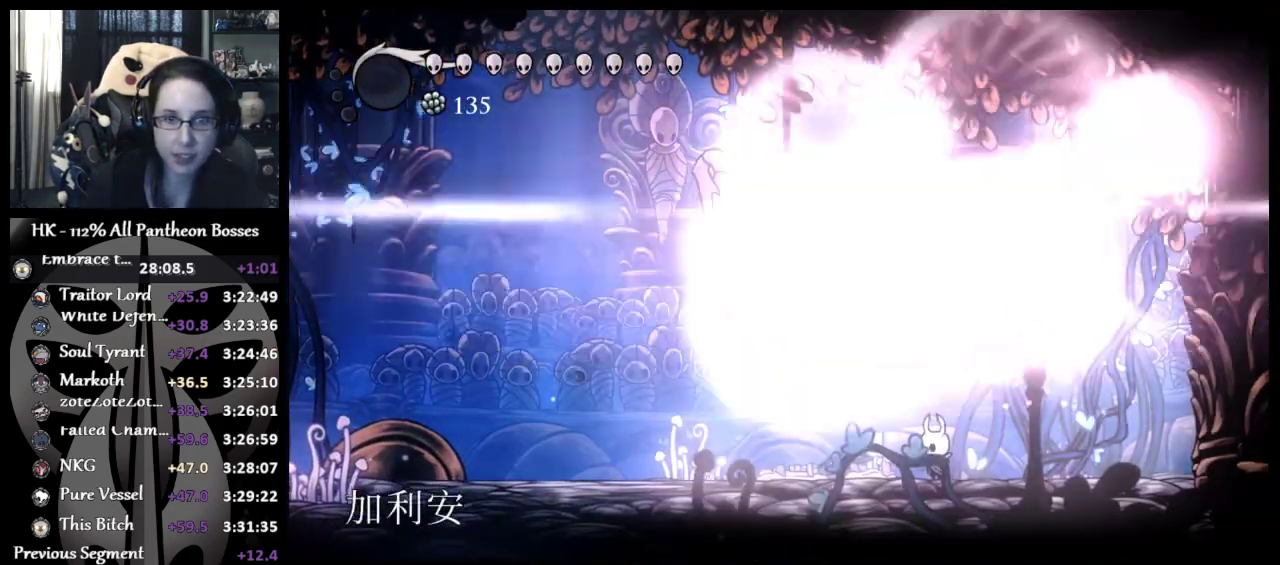
{"dt_ms": 500, "buttons": ["A"], "left_stick": "up-right", "button_events": [[333, "A", "down"]]}
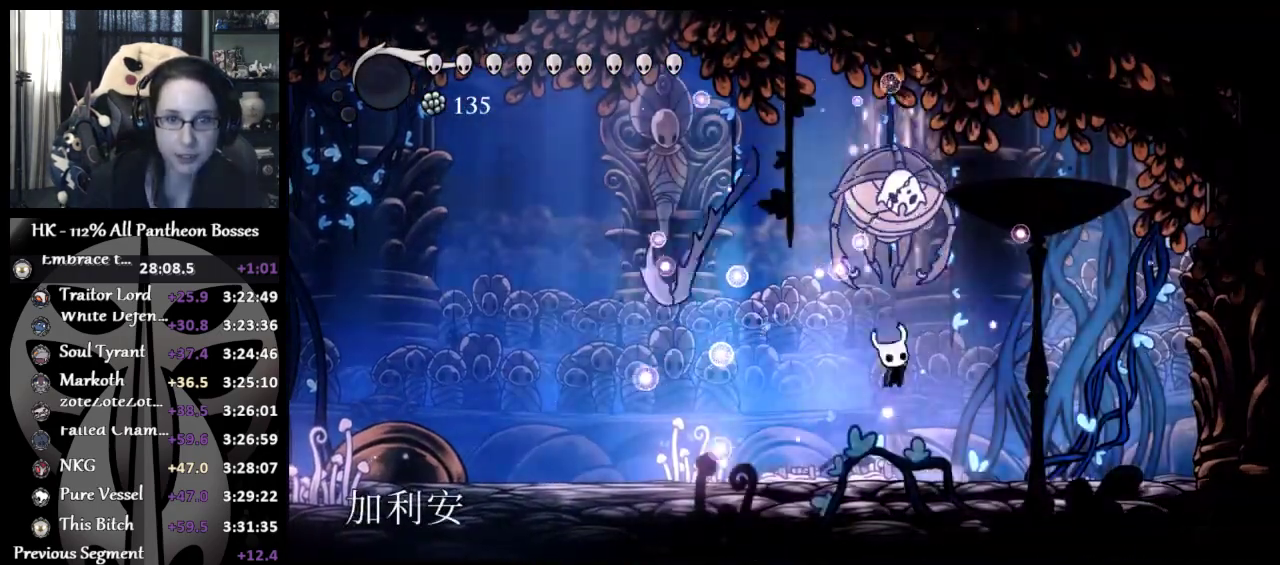
{"dt_ms": 500, "buttons": ["A"], "left_stick": "up-left", "button_events": [[17, "X", "down"], [100, "A", "up"], [100, "X", "up"], [500, "A", "down"]]}
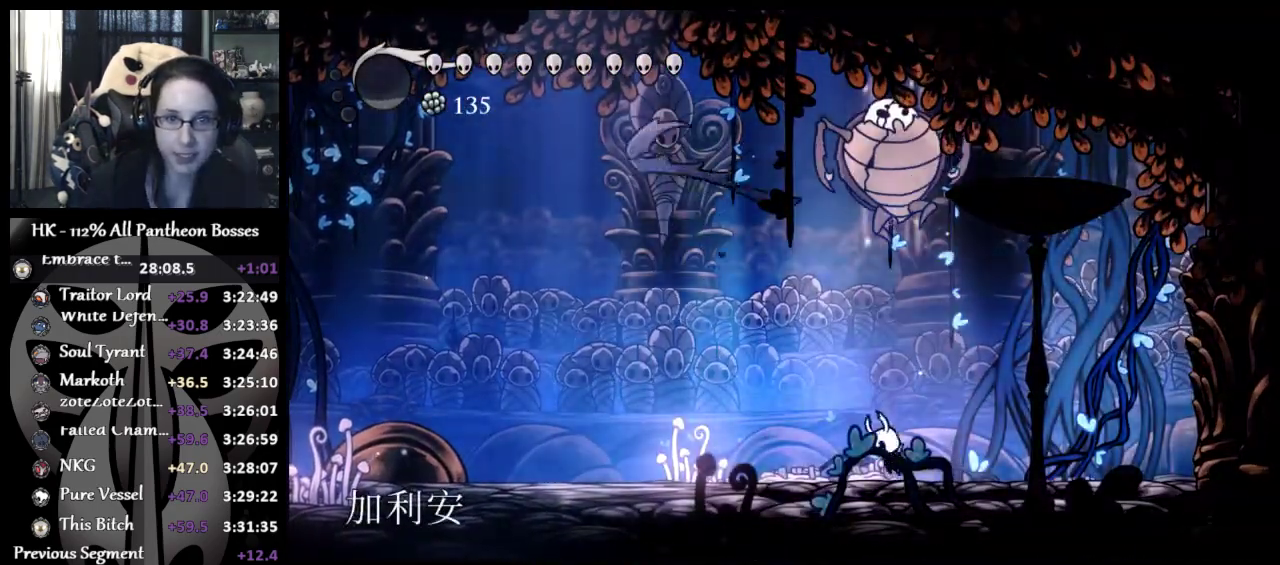
{"dt_ms": 500, "buttons": [], "left_stick": "right", "button_events": [[217, "X", "down"], [367, "A", "up"], [367, "X", "up"]]}
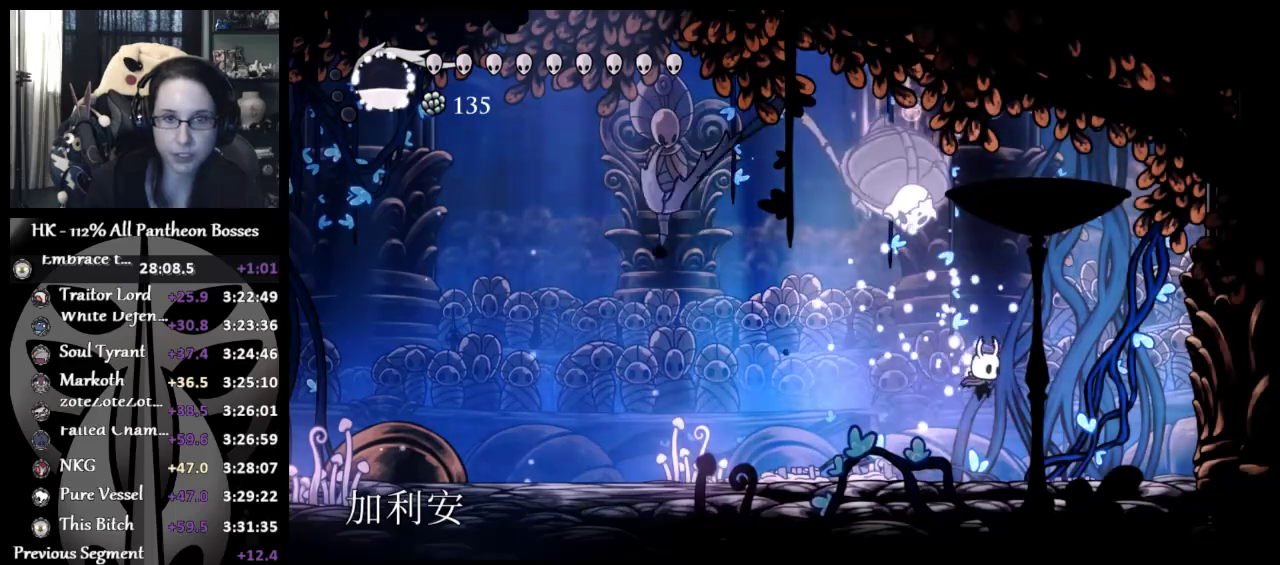
{"dt_ms": 500, "buttons": [], "left_stick": "down-left", "button_events": [[200, "A", "down"], [300, "A", "up"]]}
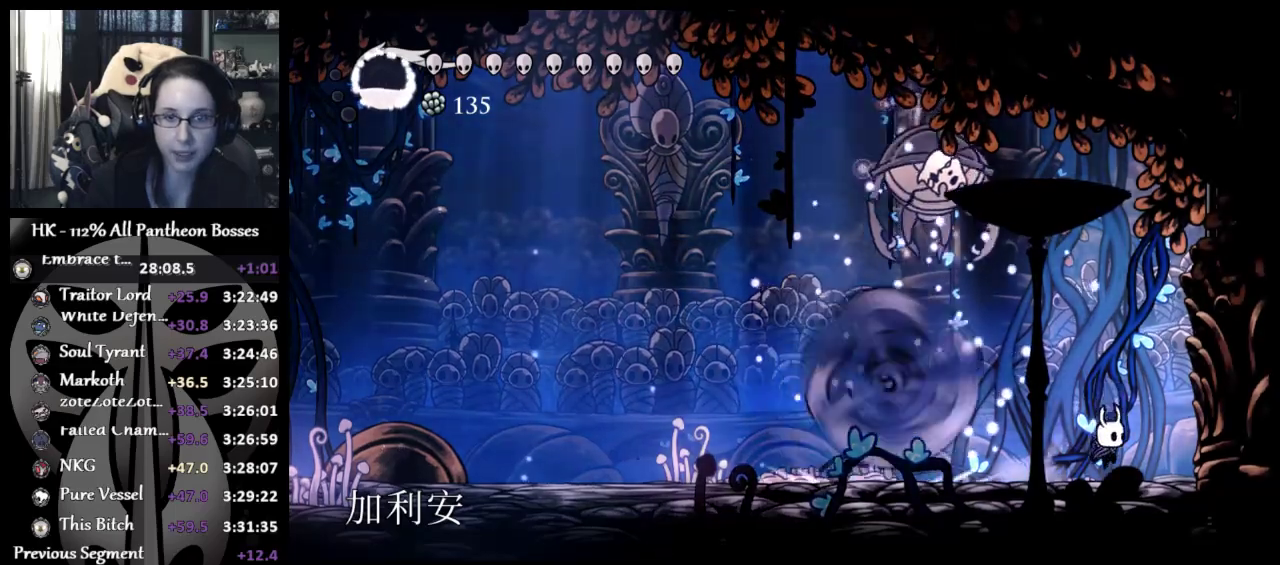
{"dt_ms": 500, "buttons": [], "left_stick": "left", "button_events": [[133, "R2", "down"], [350, "R2", "up"]]}
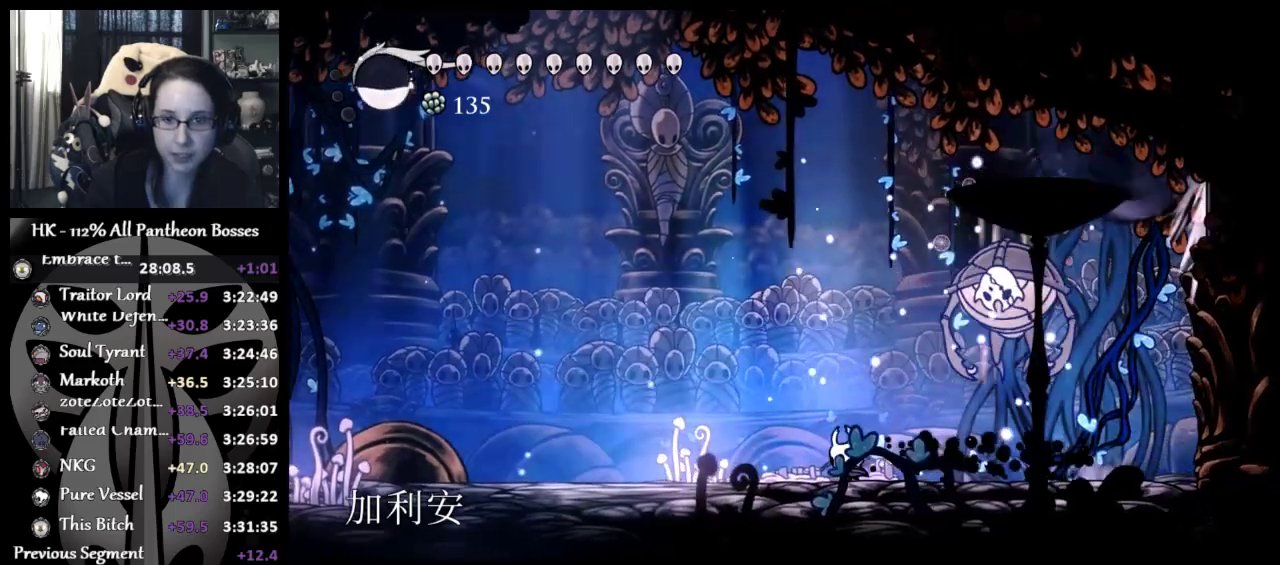
{"dt_ms": 500, "buttons": [], "left_stick": "left", "button_events": [[267, "R2", "down"], [483, "R2", "up"]]}
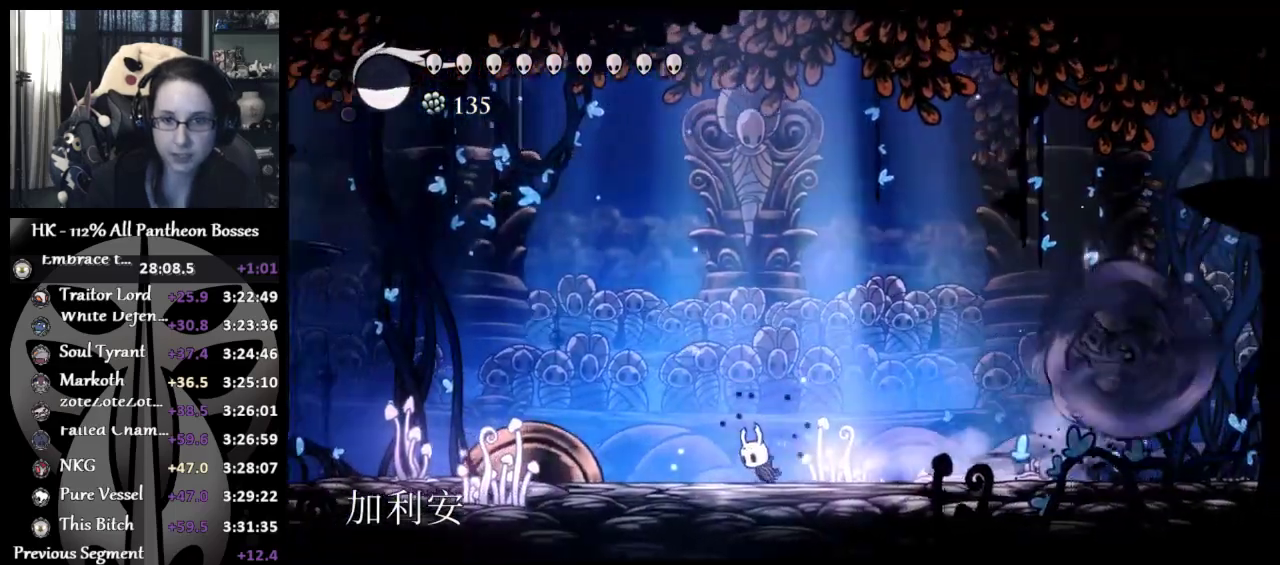
{"dt_ms": 500, "buttons": ["R2"], "left_stick": "right", "button_events": [[367, "R2", "down"]]}
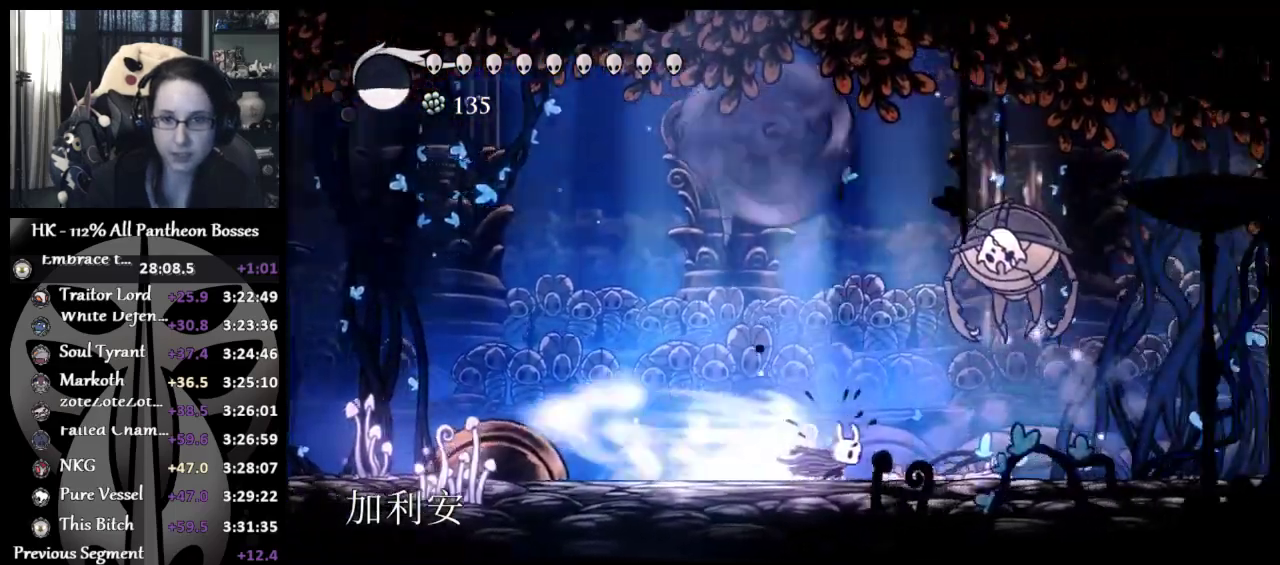
{"dt_ms": 500, "buttons": [], "left_stick": "up-right", "button_events": [[50, "R2", "up"], [217, "A", "down"], [300, "X", "down"], [417, "A", "up"], [433, "X", "up"]]}
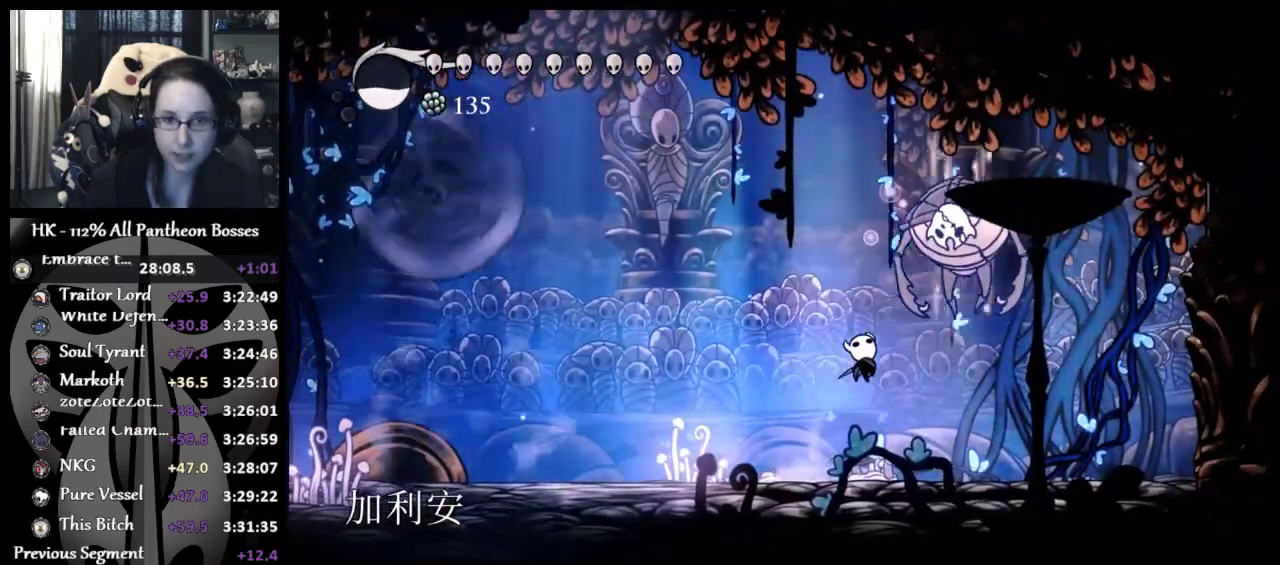
{"dt_ms": 500, "buttons": [], "left_stick": "right", "button_events": [[183, "A", "down"], [250, "X", "down"], [450, "A", "up"], [467, "X", "up"]]}
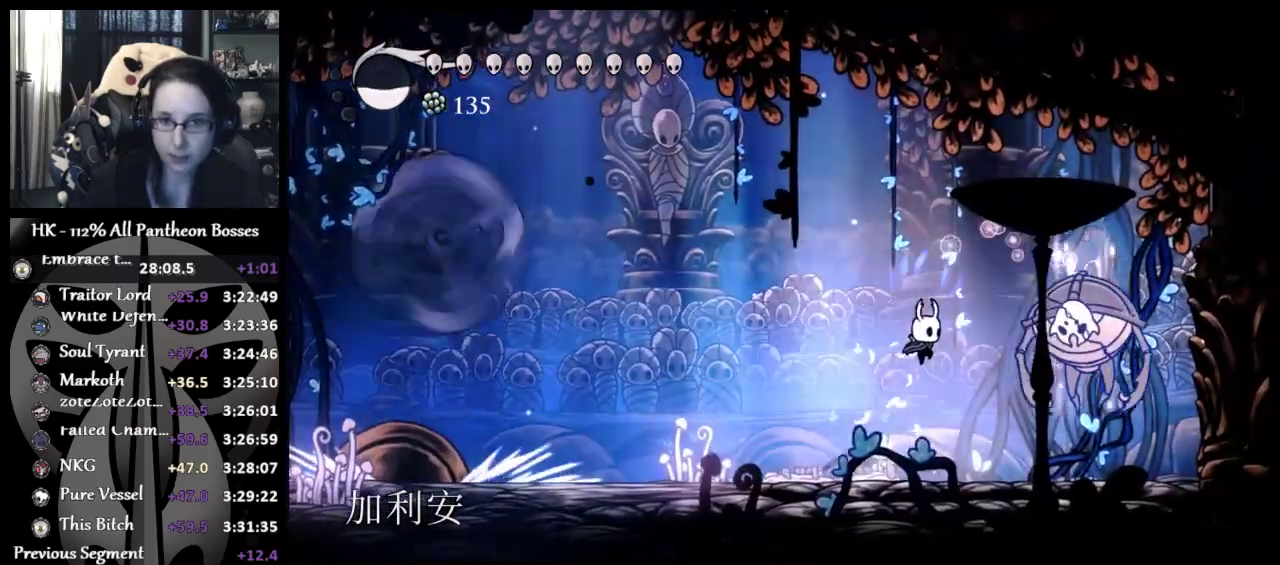
{"dt_ms": 500, "buttons": [], "left_stick": "left", "button_events": [[117, "X", "down"], [233, "X", "up"], [300, "X", "down"], [417, "X", "up"]]}
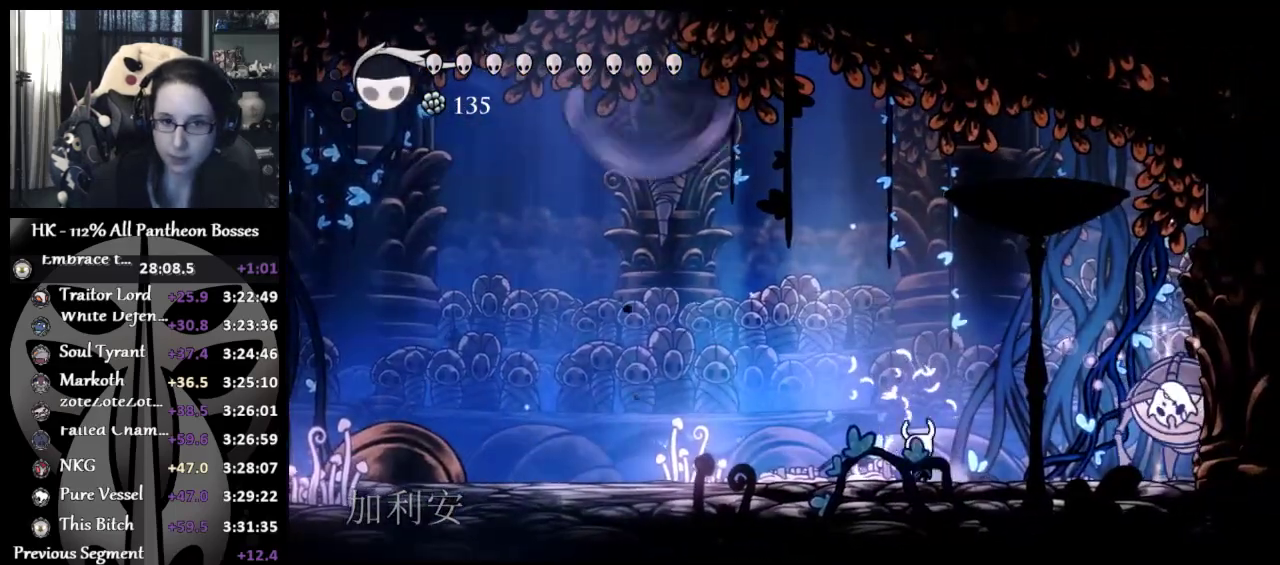
{"dt_ms": 500, "buttons": [], "left_stick": "left", "button_events": [[200, "R2", "down"], [400, "R2", "up"]]}
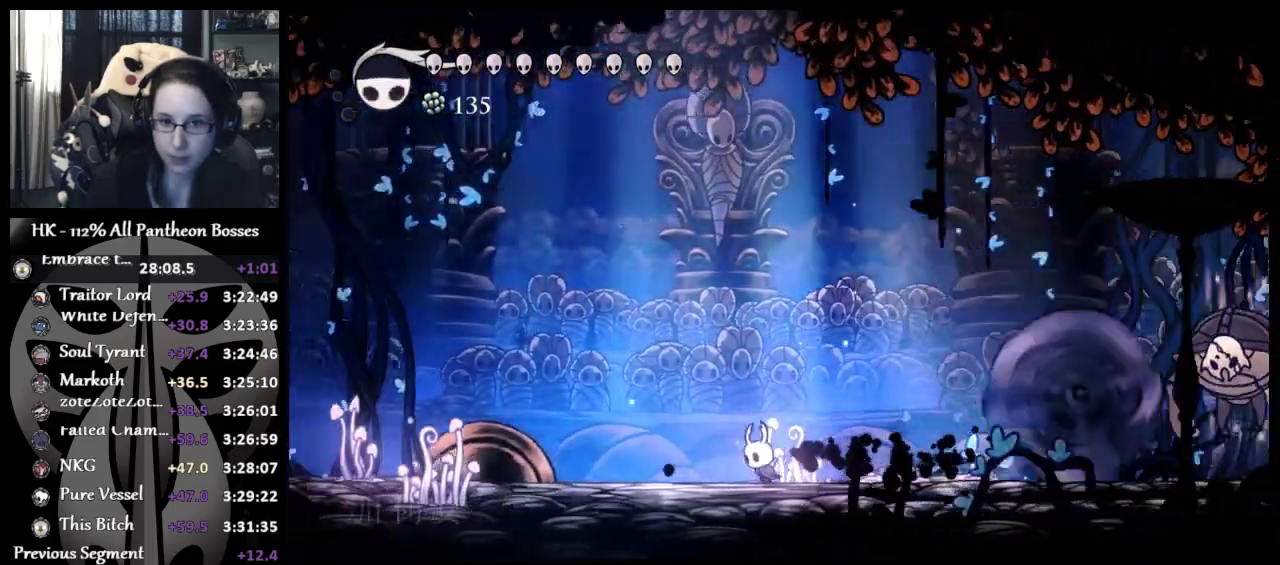
{"dt_ms": 500, "buttons": [], "left_stick": "left", "button_events": []}
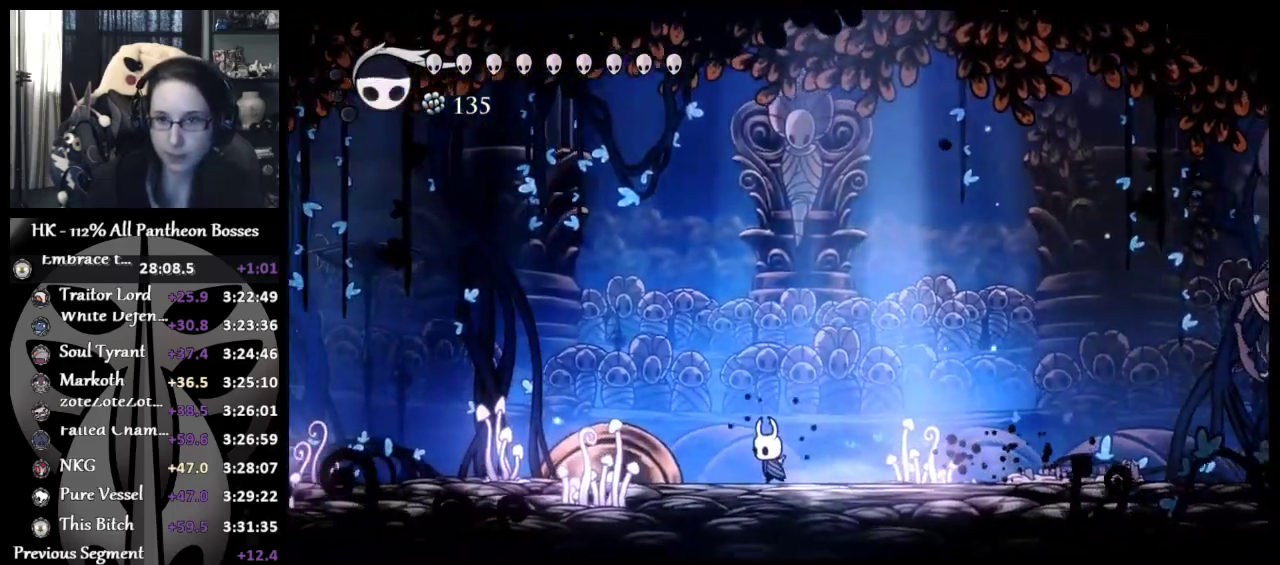
{"dt_ms": 500, "buttons": [], "left_stick": "center", "button_events": []}
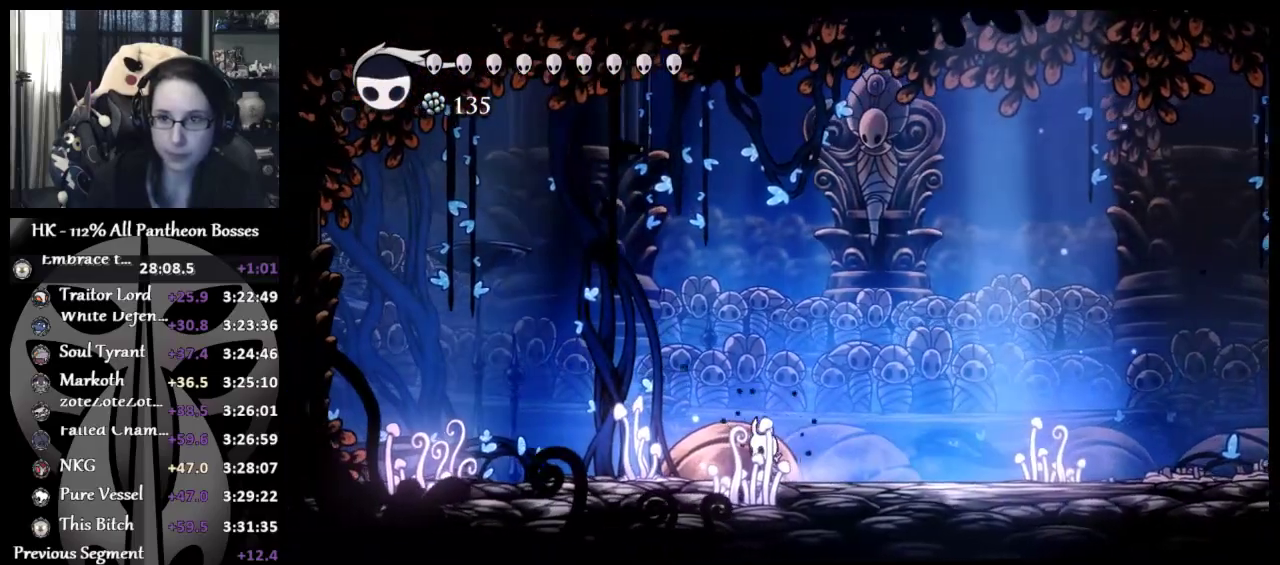
{"dt_ms": 500, "buttons": ["R2"], "left_stick": "right", "button_events": [[500, "R2", "down"]]}
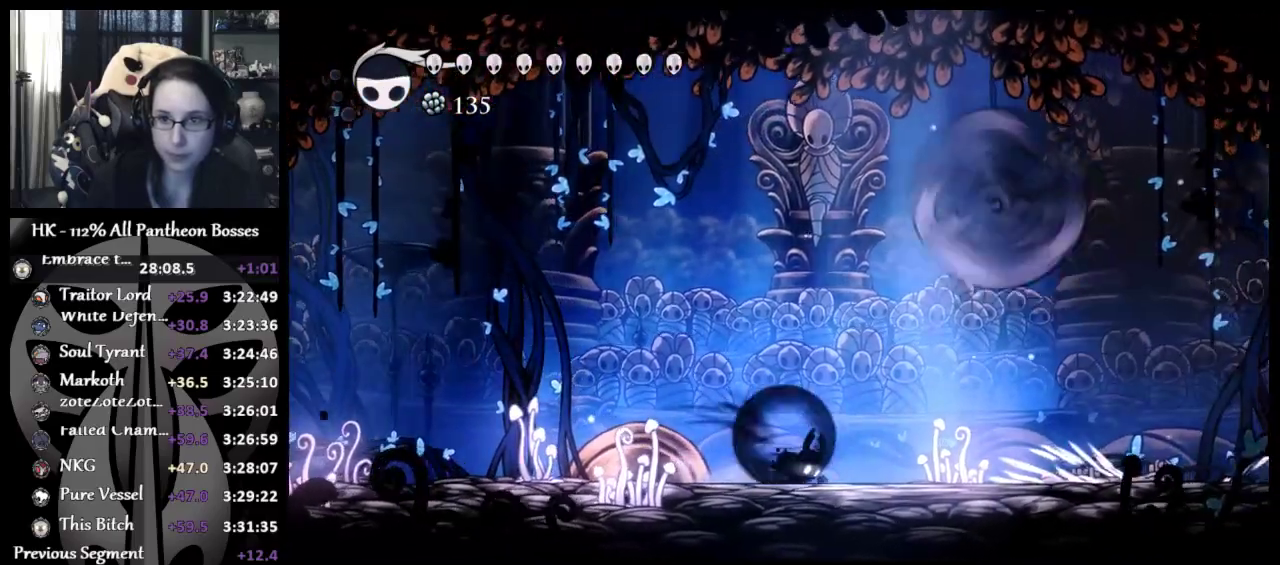
{"dt_ms": 500, "buttons": [], "left_stick": "right", "button_events": [[200, "R2", "up"]]}
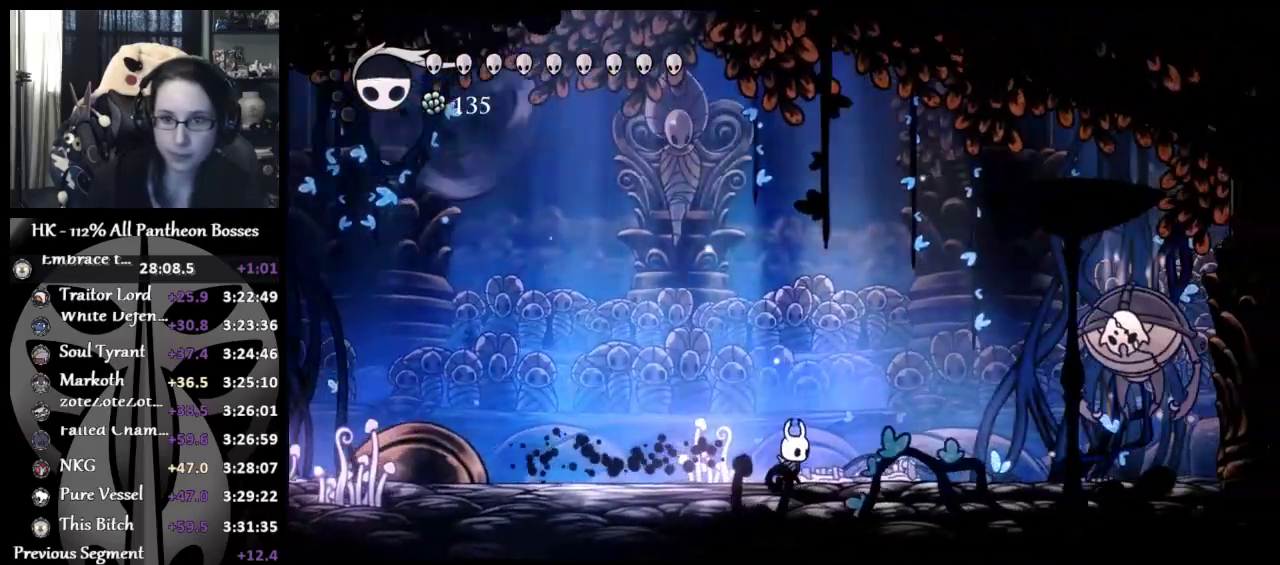
{"dt_ms": 1000, "buttons": [], "left_stick": "left", "button_events": [[267, "A", "down"], [400, "X", "down"], [583, "X", "up"], [600, "A", "up"], [733, "A", "down"], [817, "X", "down"], [867, "A", "up"], [867, "X", "up"]]}
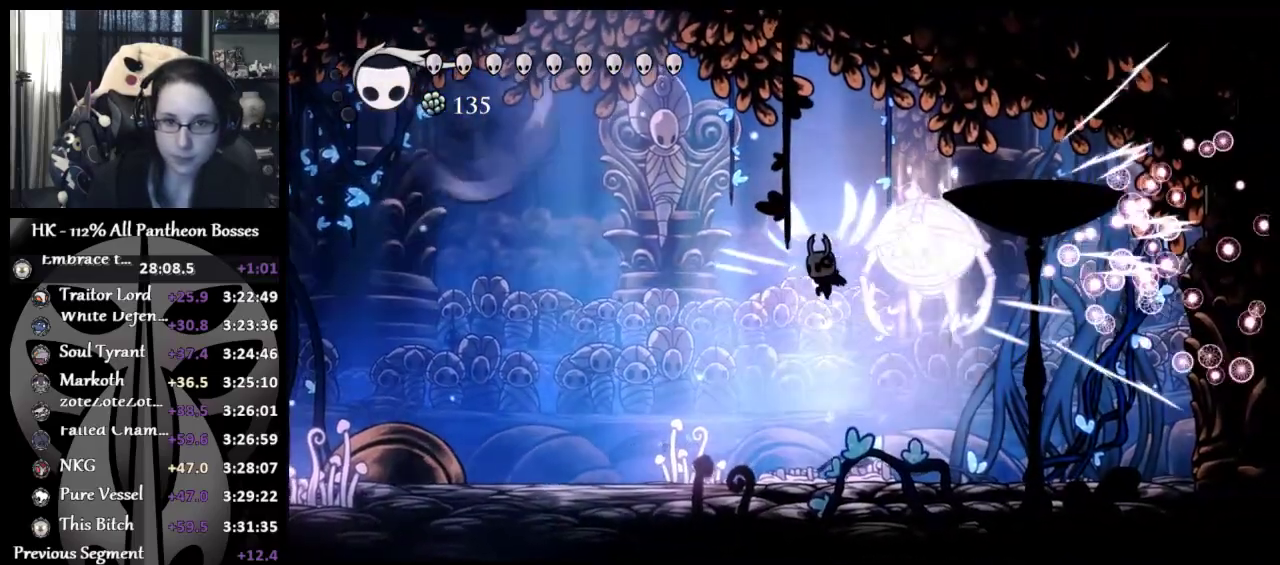
{"dt_ms": 500, "buttons": [], "left_stick": "left", "button_events": []}
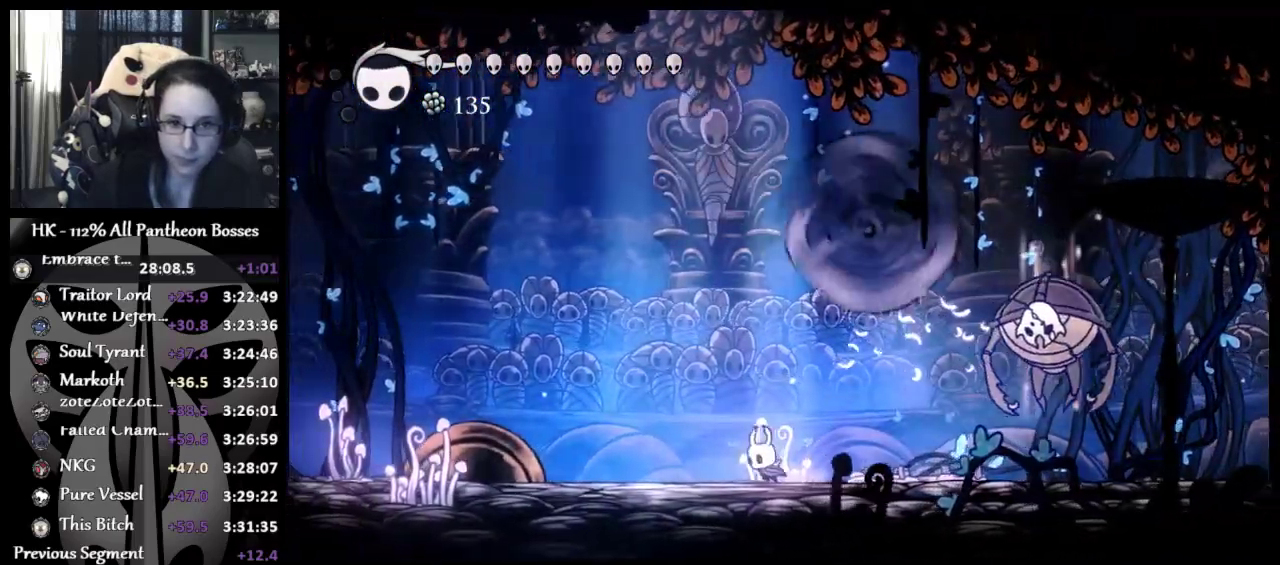
{"dt_ms": 500, "buttons": [], "left_stick": "center", "button_events": []}
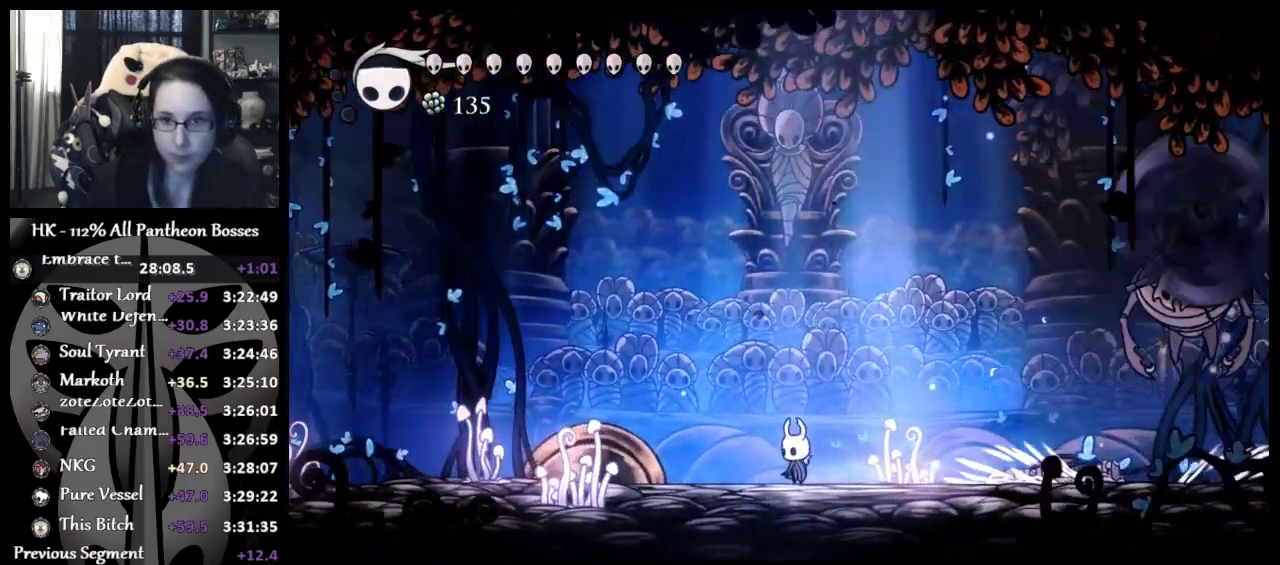
{"dt_ms": 500, "buttons": [], "left_stick": "left", "button_events": []}
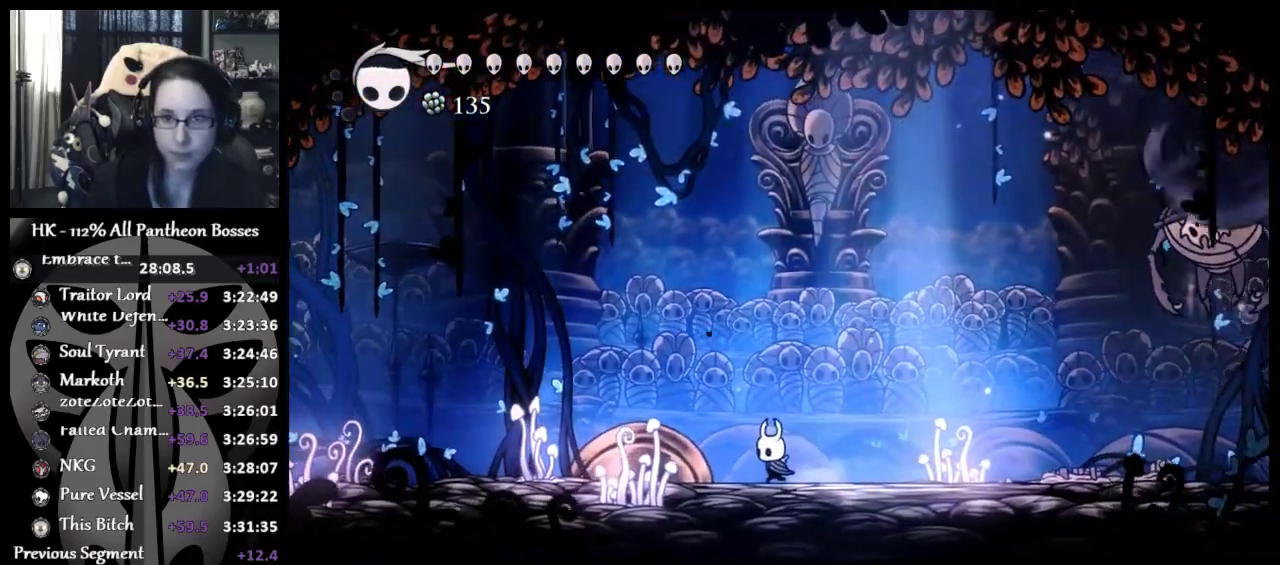
{"dt_ms": 500, "buttons": [], "left_stick": "right", "button_events": []}
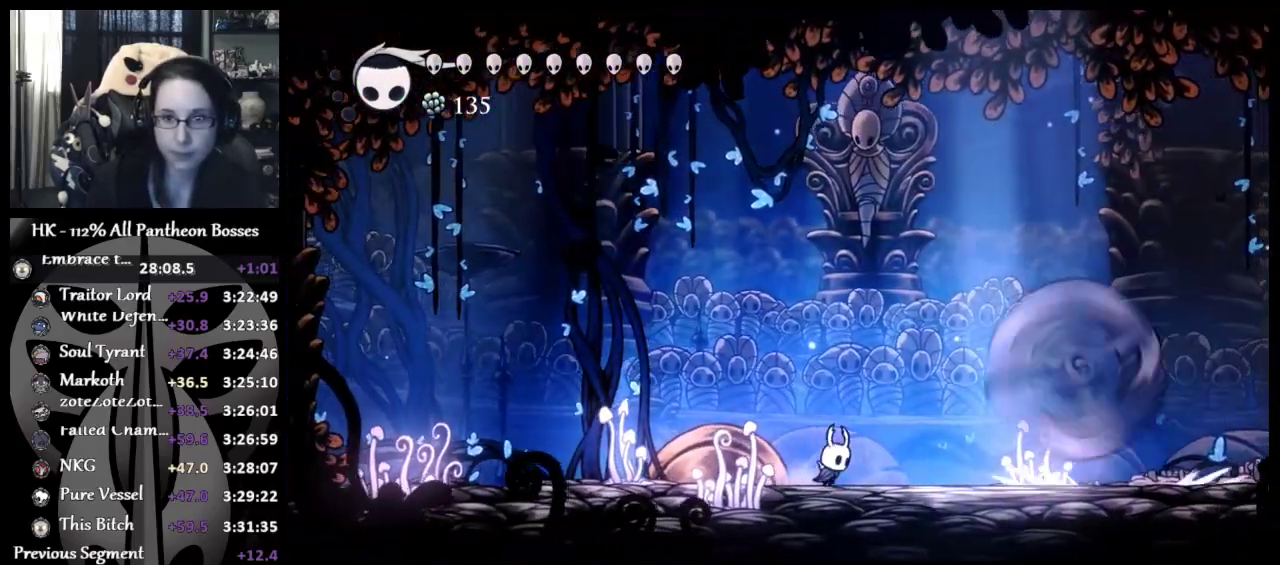
{"dt_ms": 500, "buttons": [], "left_stick": "right", "button_events": [[83, "R2", "down"], [317, "R2", "up"]]}